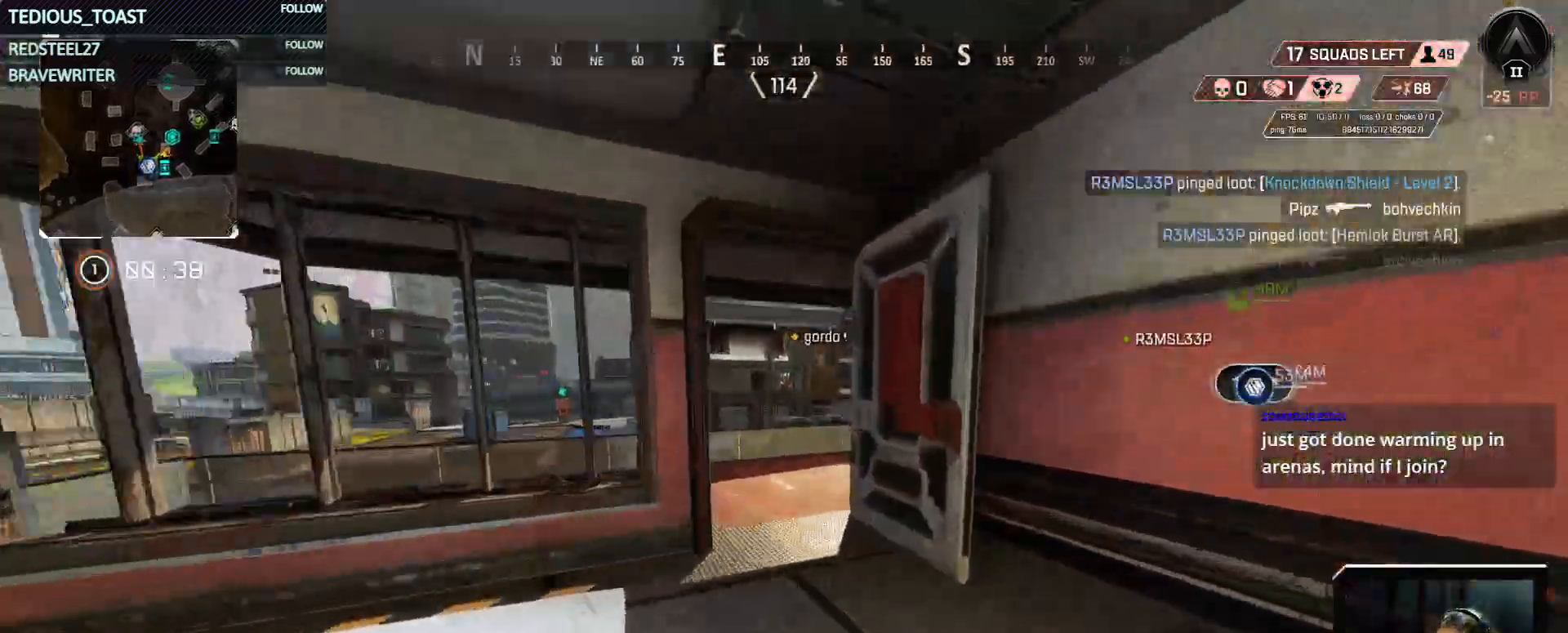
Gameplay with keyboard and mouse; each line is a JSON object with the keys and mouse buttons held at the frame after it. "events" lists presses ("down") and releases ("up") of "1", "2", "3", "4", "5", "a", "alt", "c", "caps_lock", "ctrl", "d", "e", "f", "g", "q", "r", "s", "shift", "space", "t", "tab", "v", "w", "x", "z", "mouse_left", "mouse_wheel" and "mouse_right" between this image and that frame as [ms after this image, input, new state], when the widget could be followed in between. "mouse_left", "mouse_wheel", "mouse_right" = the "left", "wheel", "right" buttons of the "mouse" list. No other keys are recorded. "wheel" means that the mouse wheel is clicked or scrolled. Not read: mouse_move.
{"keys": ["w"], "mouse": [], "events": []}
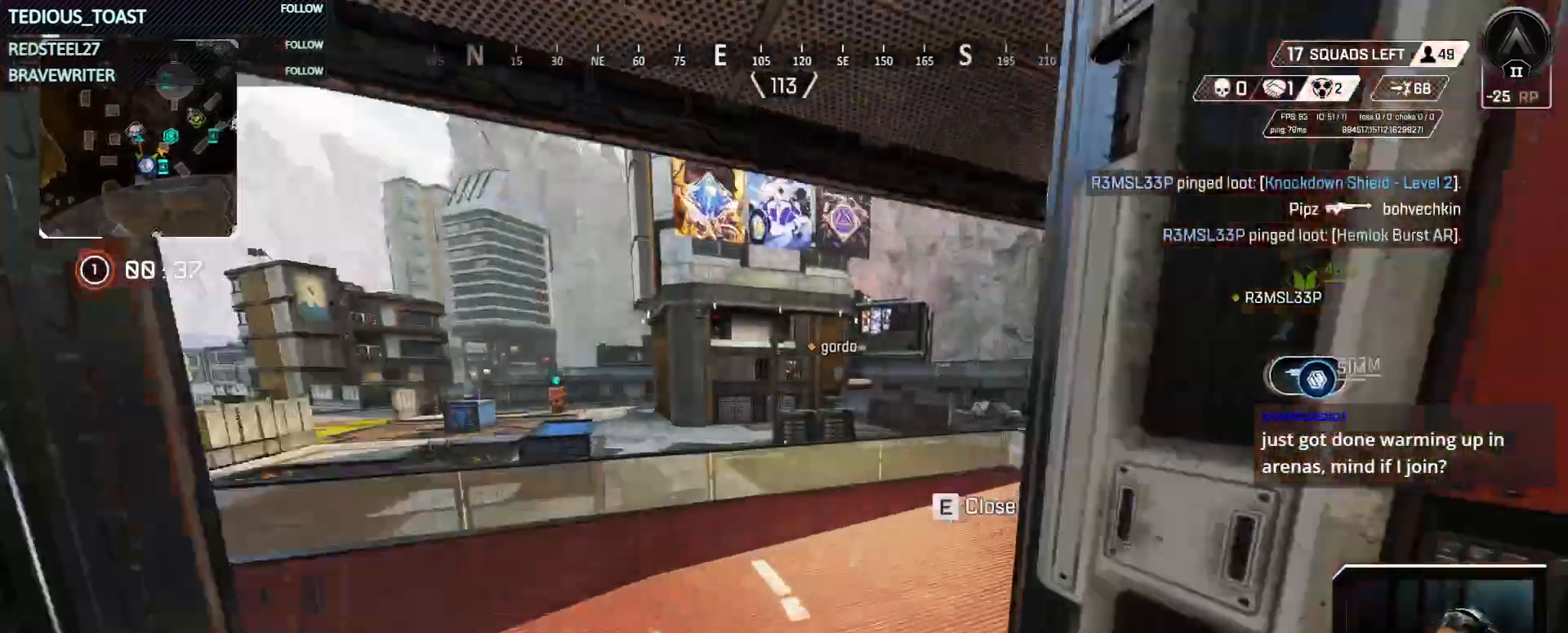
{"keys": ["ctrl", "d", "w"], "mouse": [], "events": [[100, "ctrl", "down"], [283, "space", "down"], [467, "d", "down"], [467, "space", "up"]]}
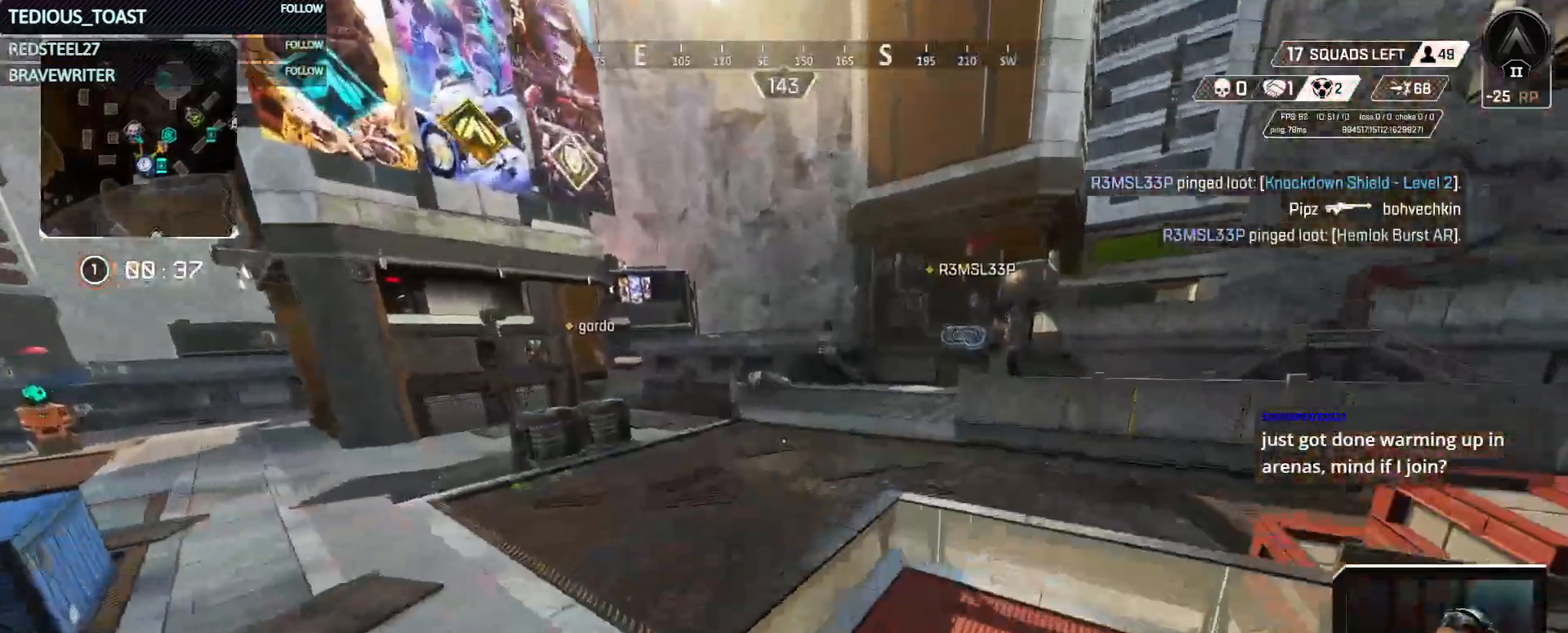
{"keys": ["space", "w"], "mouse": [], "events": [[117, "d", "up"], [383, "ctrl", "up"], [483, "space", "down"]]}
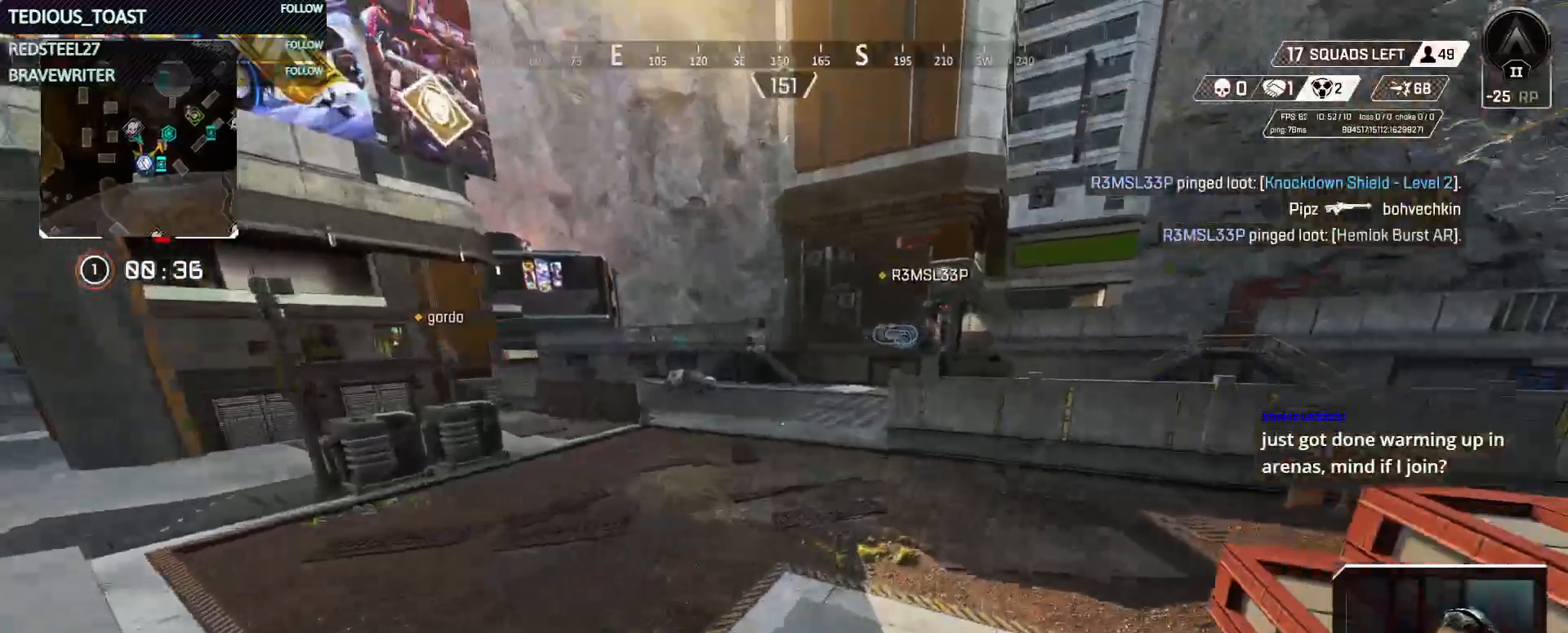
{"keys": ["space", "w"], "mouse": [], "events": [[133, "space", "up"], [450, "space", "down"]]}
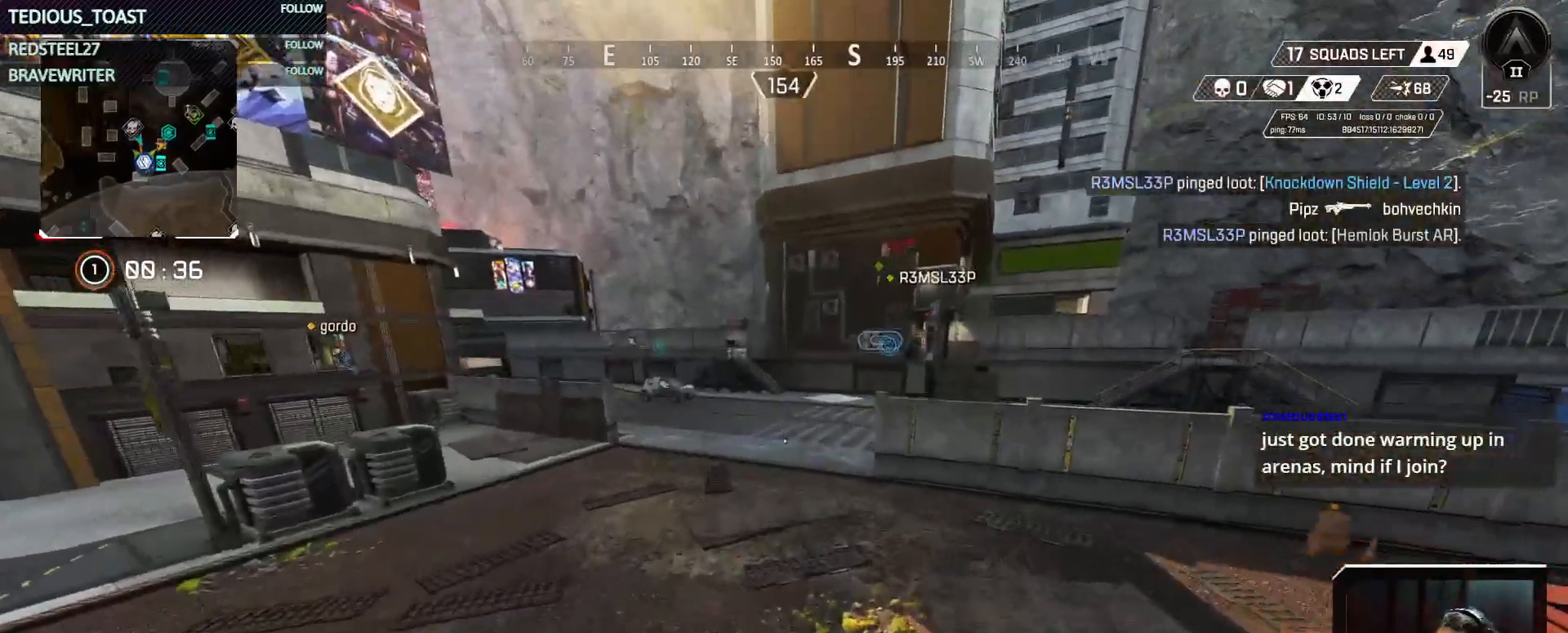
{"keys": ["w"], "mouse": [], "events": [[100, "space", "up"]]}
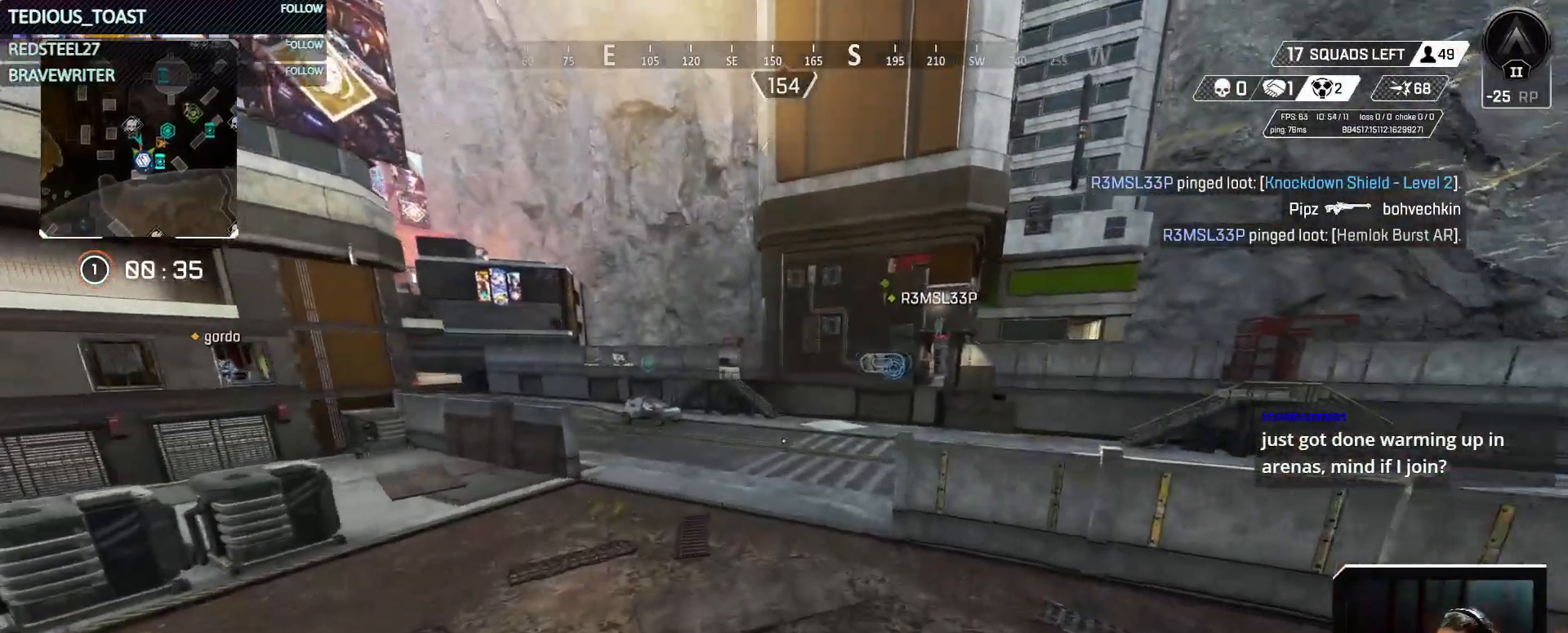
{"keys": ["ctrl", "w"], "mouse": [], "events": [[117, "ctrl", "down"]]}
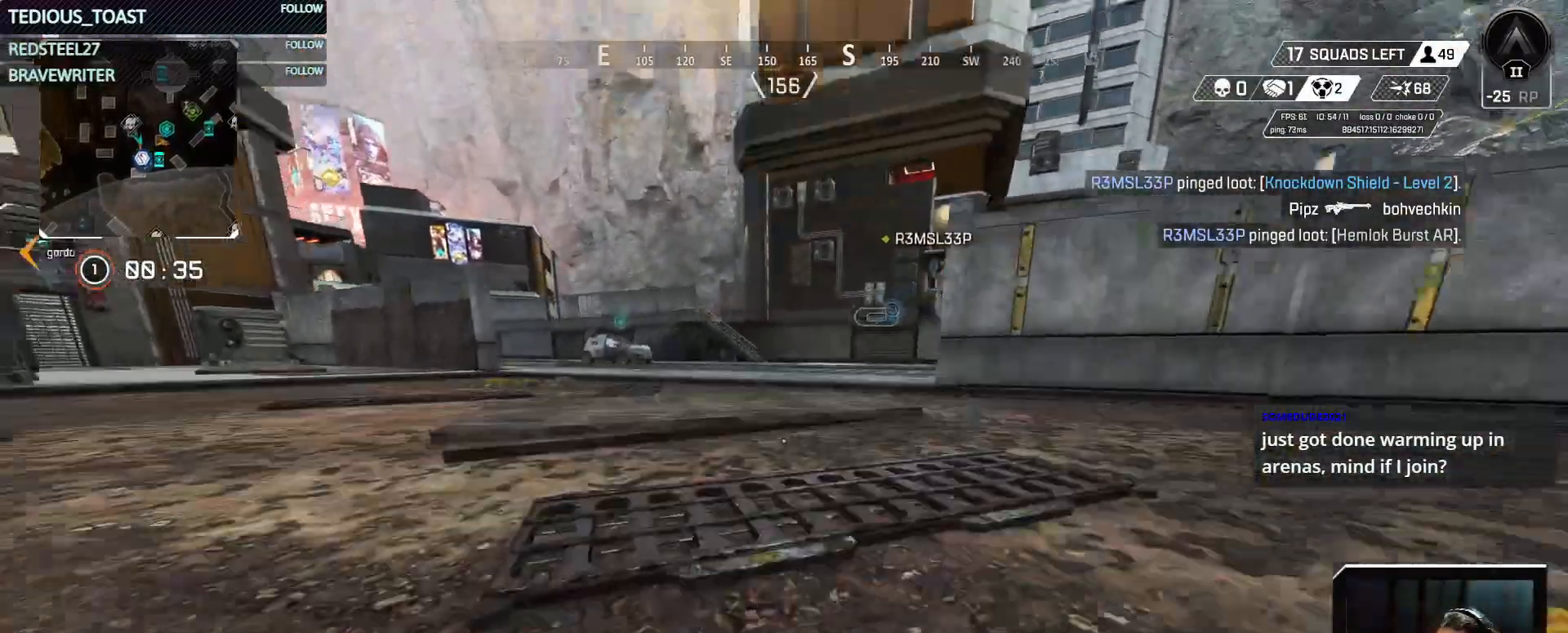
{"keys": ["ctrl", "w"], "mouse": [], "events": []}
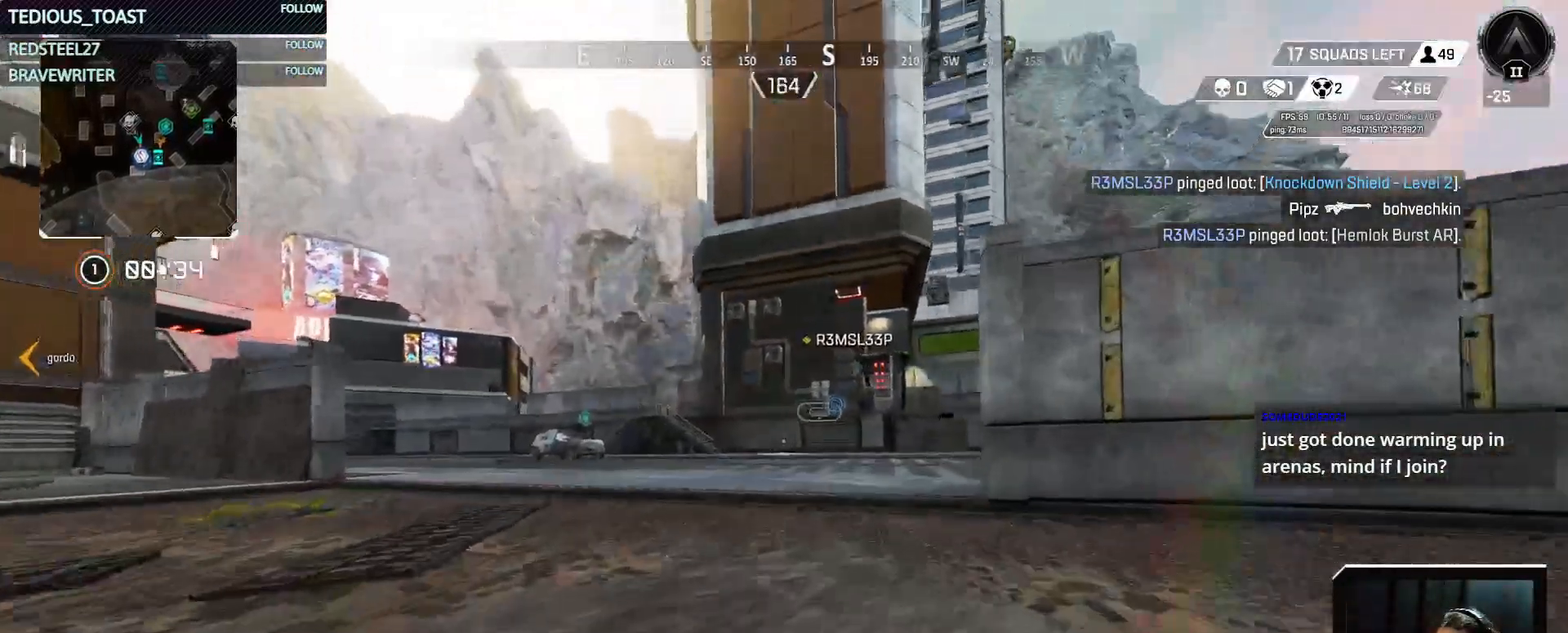
{"keys": ["w"], "mouse": [], "events": [[67, "space", "down"], [183, "space", "up"], [283, "ctrl", "up"], [283, "d", "down"], [383, "d", "up"]]}
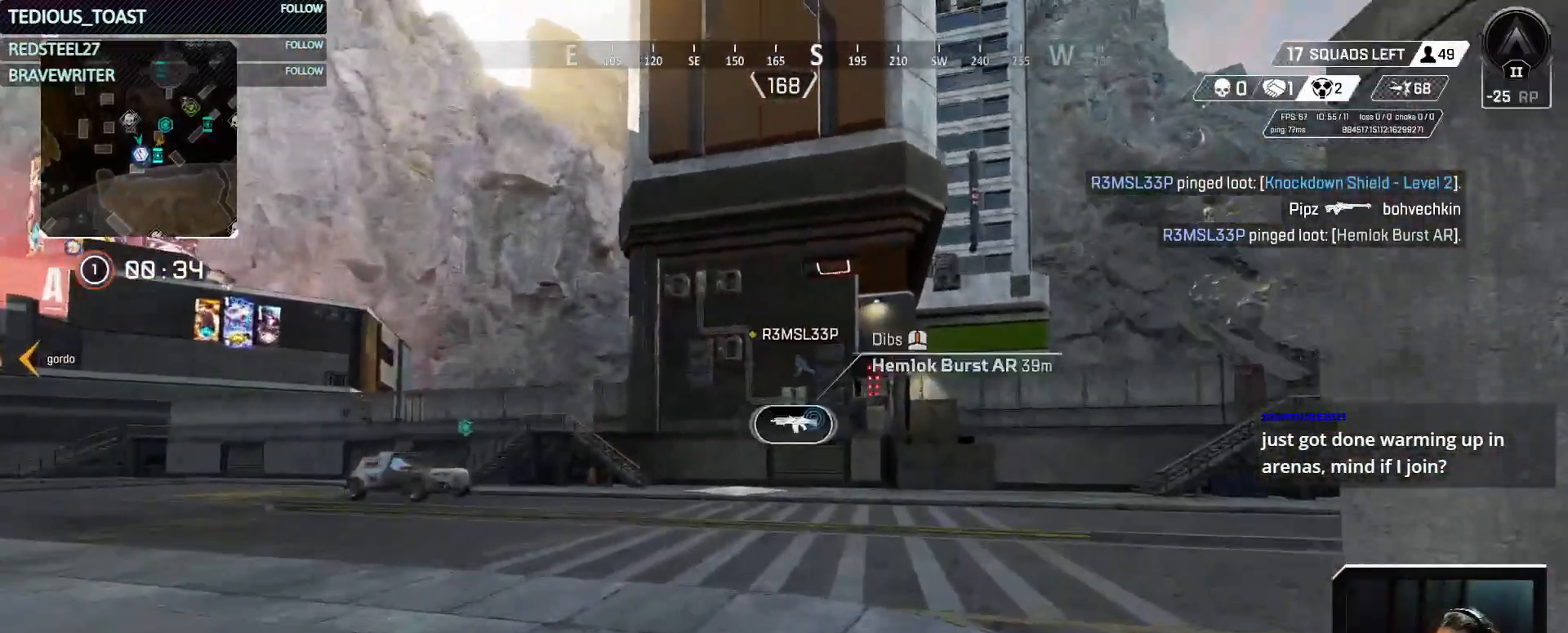
{"keys": ["w"], "mouse": [], "events": [[17, "shift", "down"], [150, "shift", "up"]]}
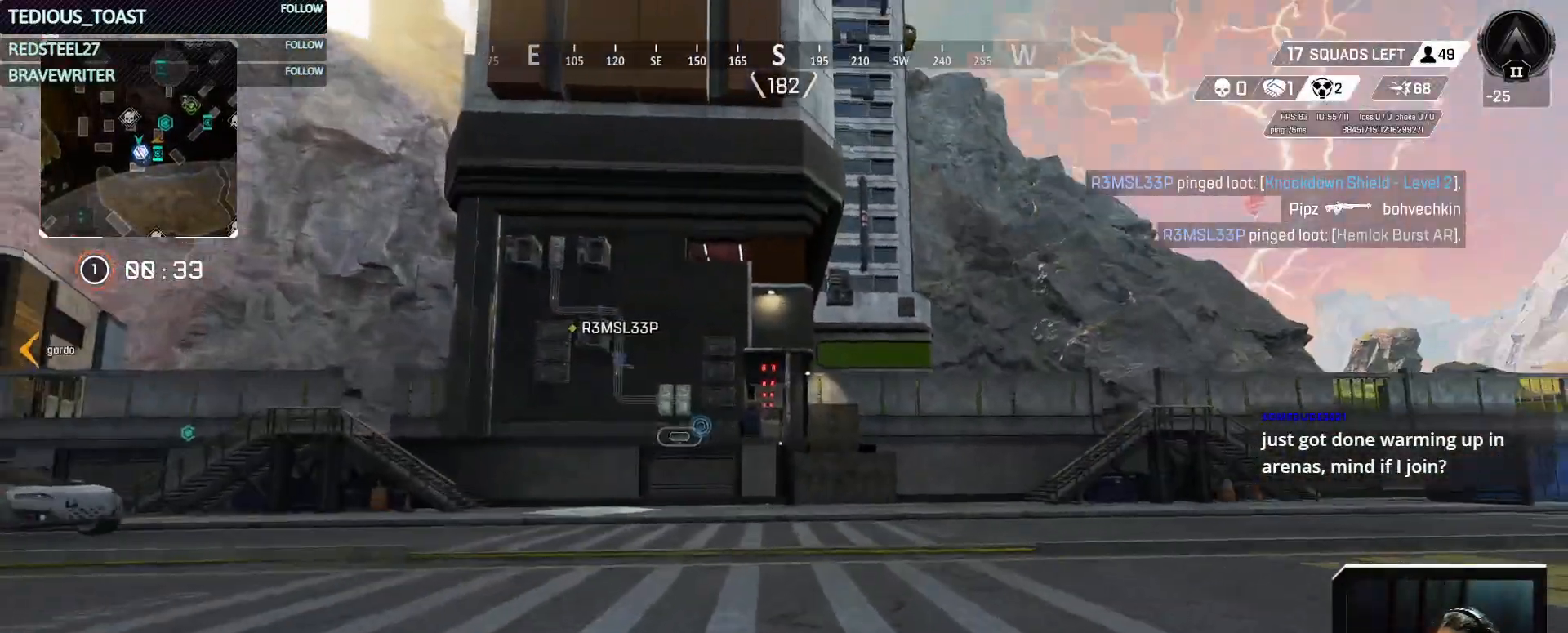
{"keys": ["w"], "mouse": [], "events": []}
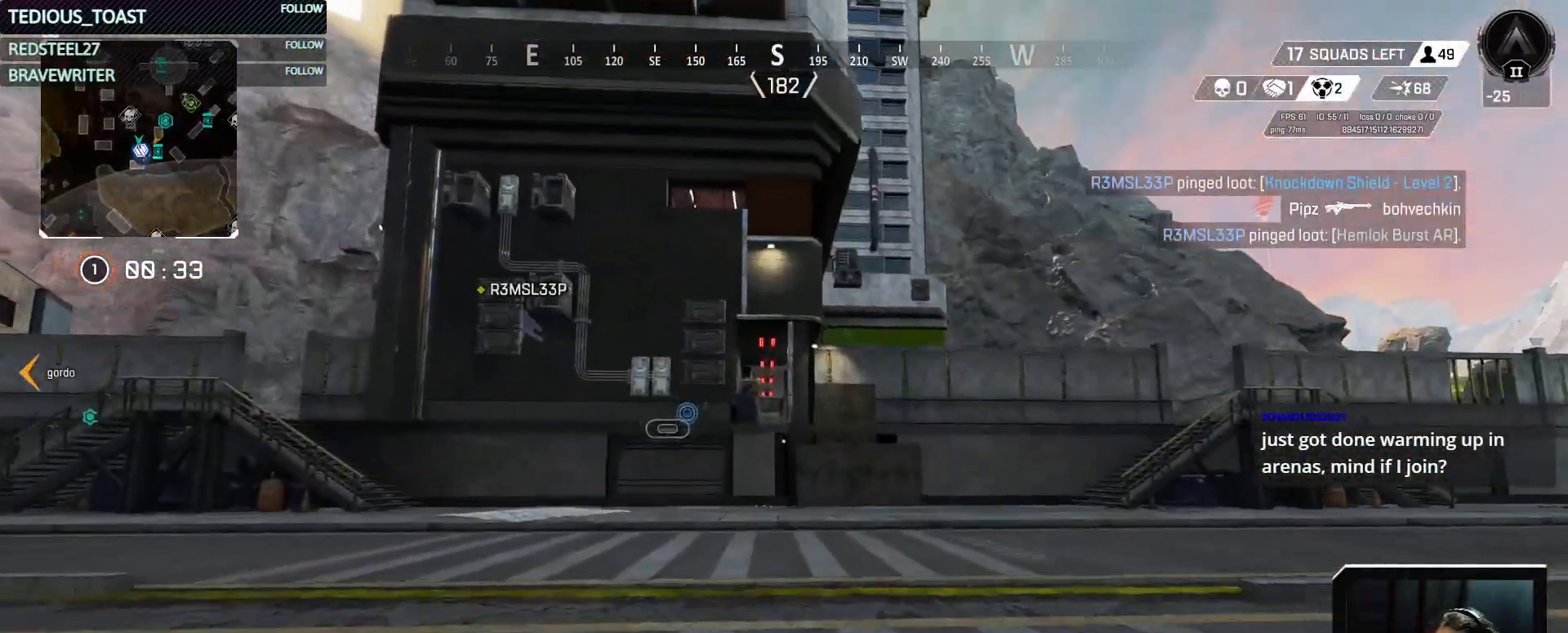
{"keys": ["w"], "mouse": [], "events": []}
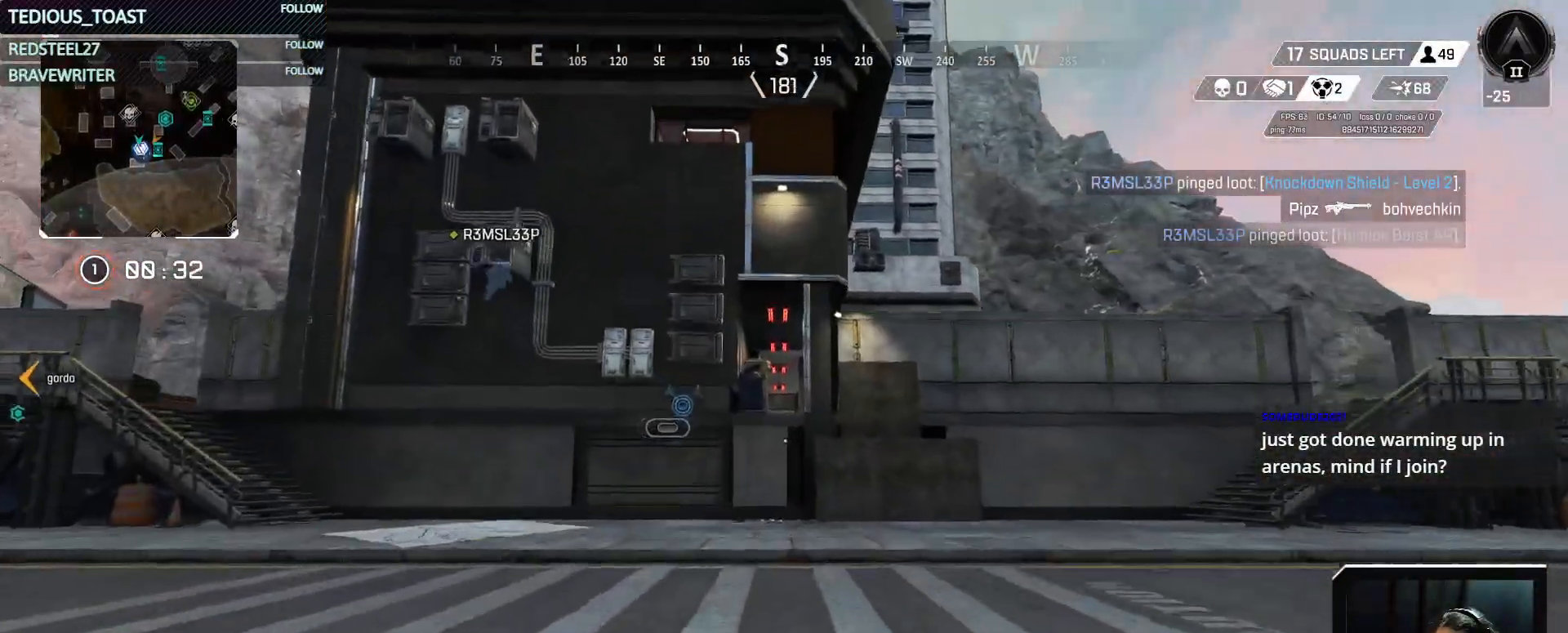
{"keys": ["w"], "mouse": [], "events": []}
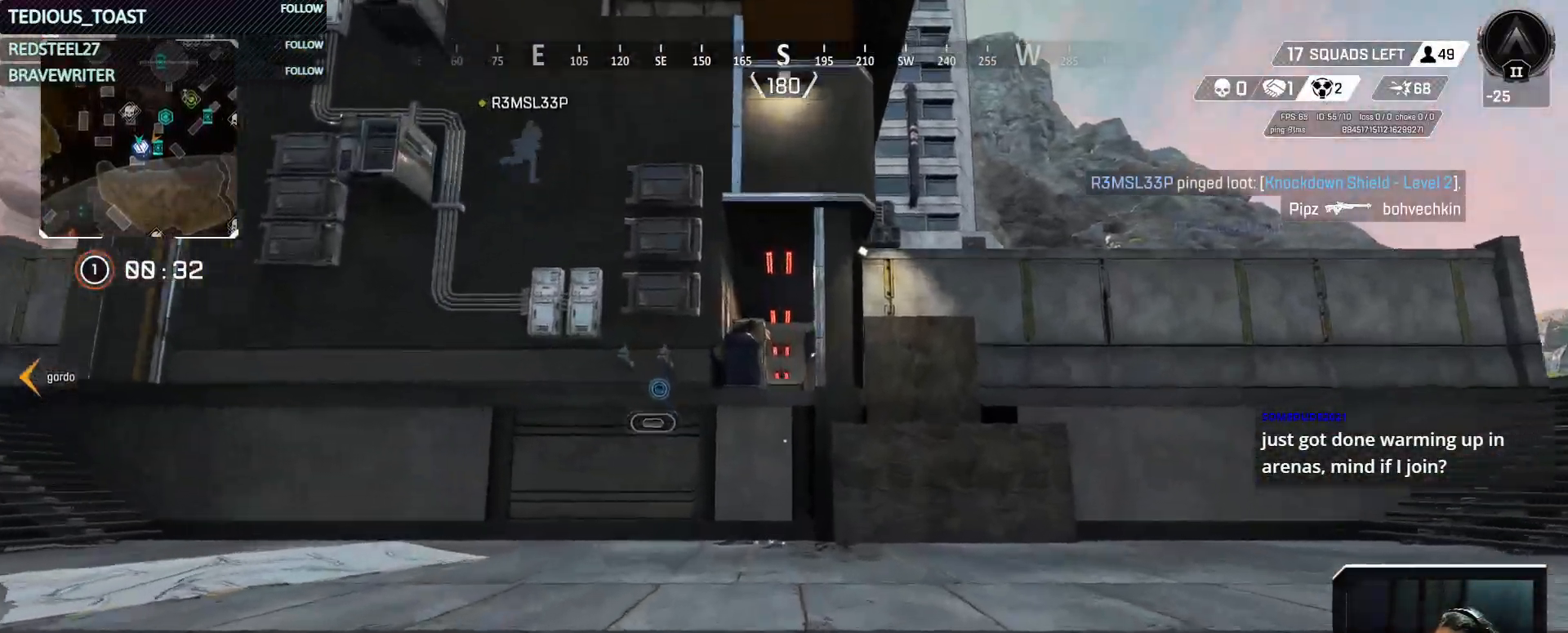
{"keys": ["w"], "mouse": [], "events": []}
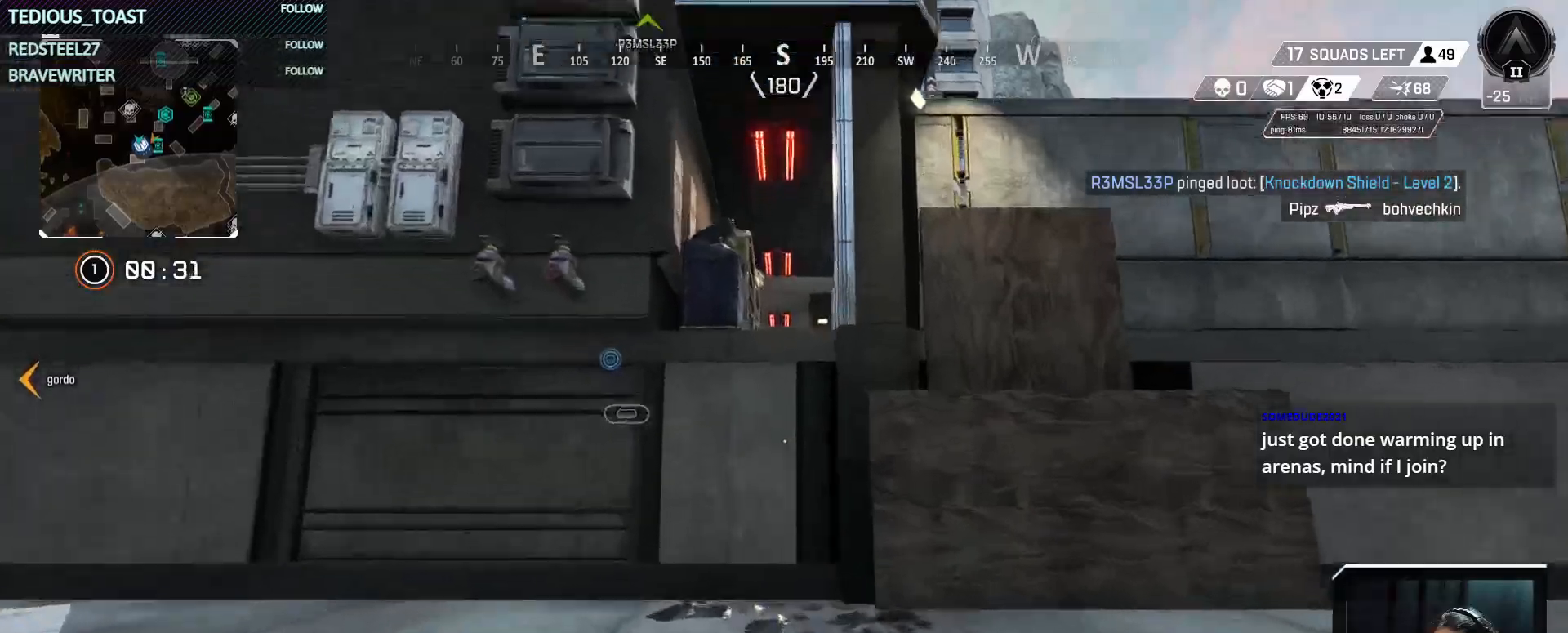
{"keys": ["space", "w"], "mouse": [], "events": [[283, "space", "down"]]}
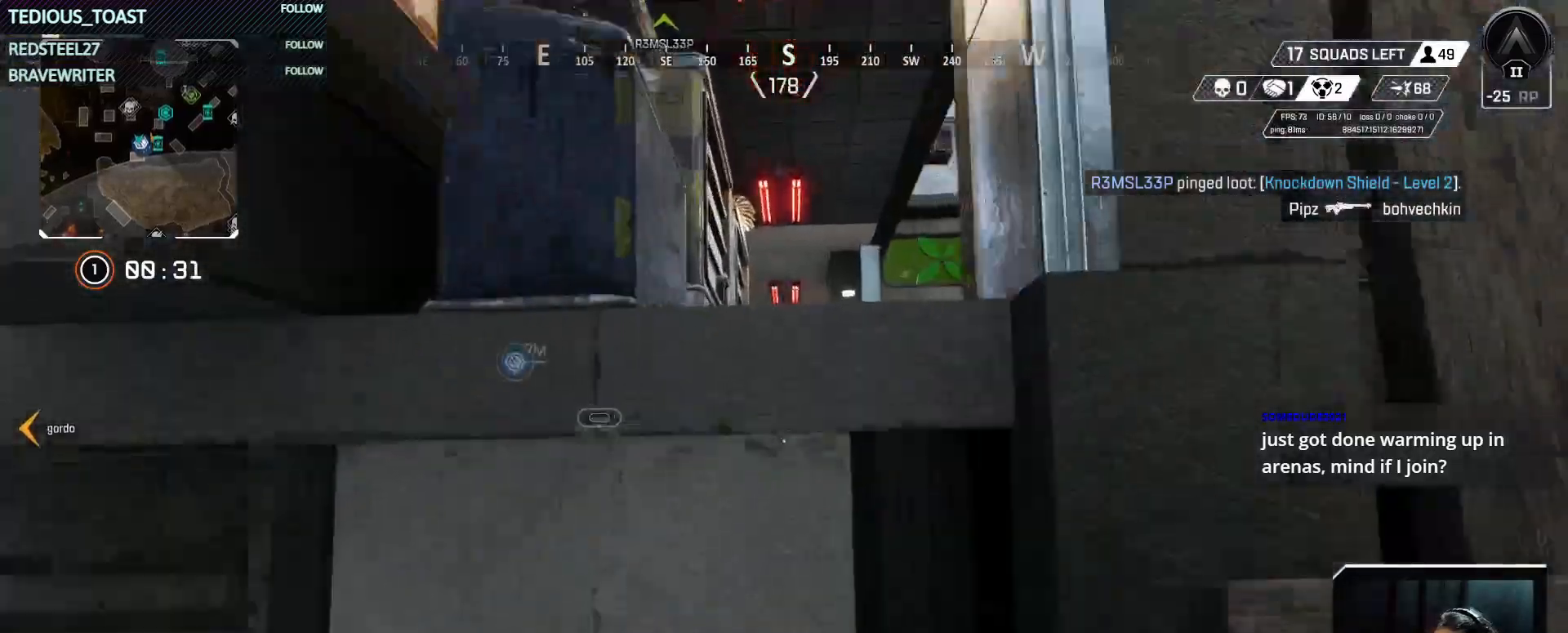
{"keys": ["w"], "mouse": [], "events": [[17, "space", "up"], [300, "tab", "down"], [433, "tab", "up"]]}
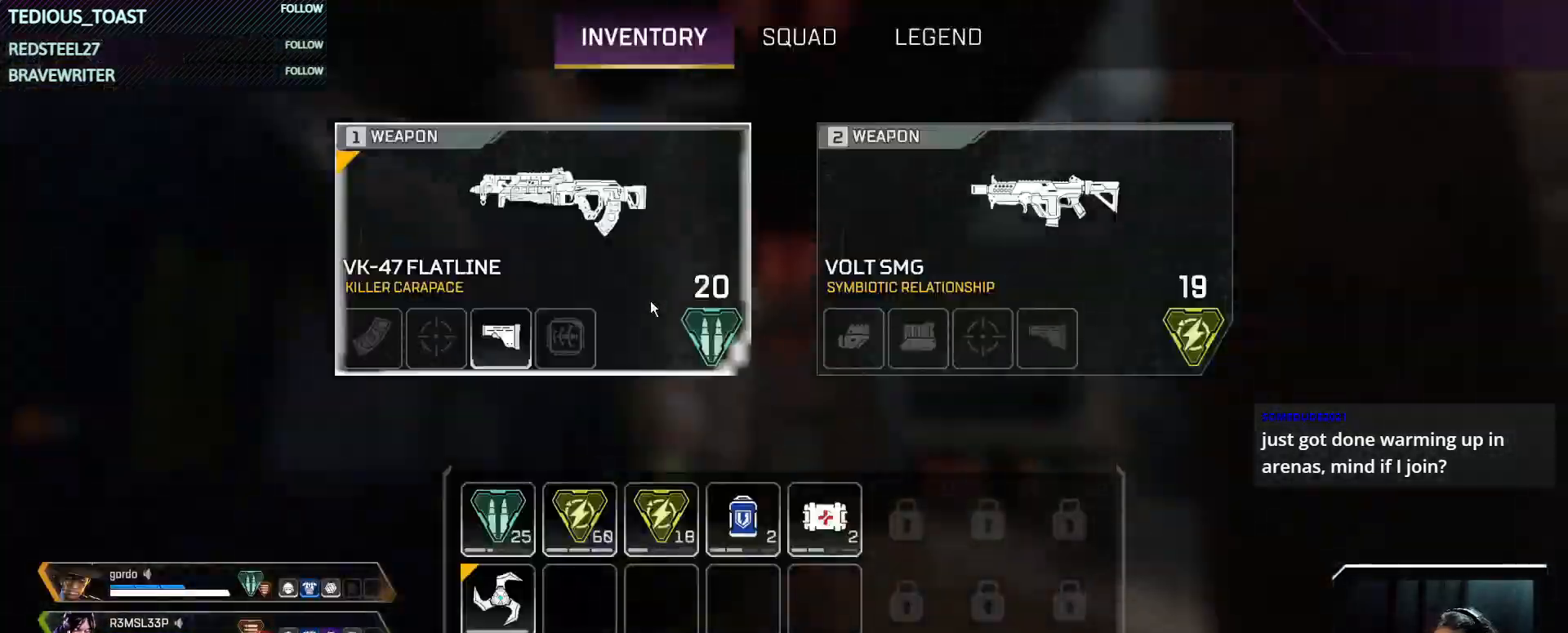
{"keys": ["w"], "mouse": [], "events": [[217, "mouse_wheel", "down"], [317, "mouse_wheel", "up"], [367, "tab", "down"], [450, "tab", "up"]]}
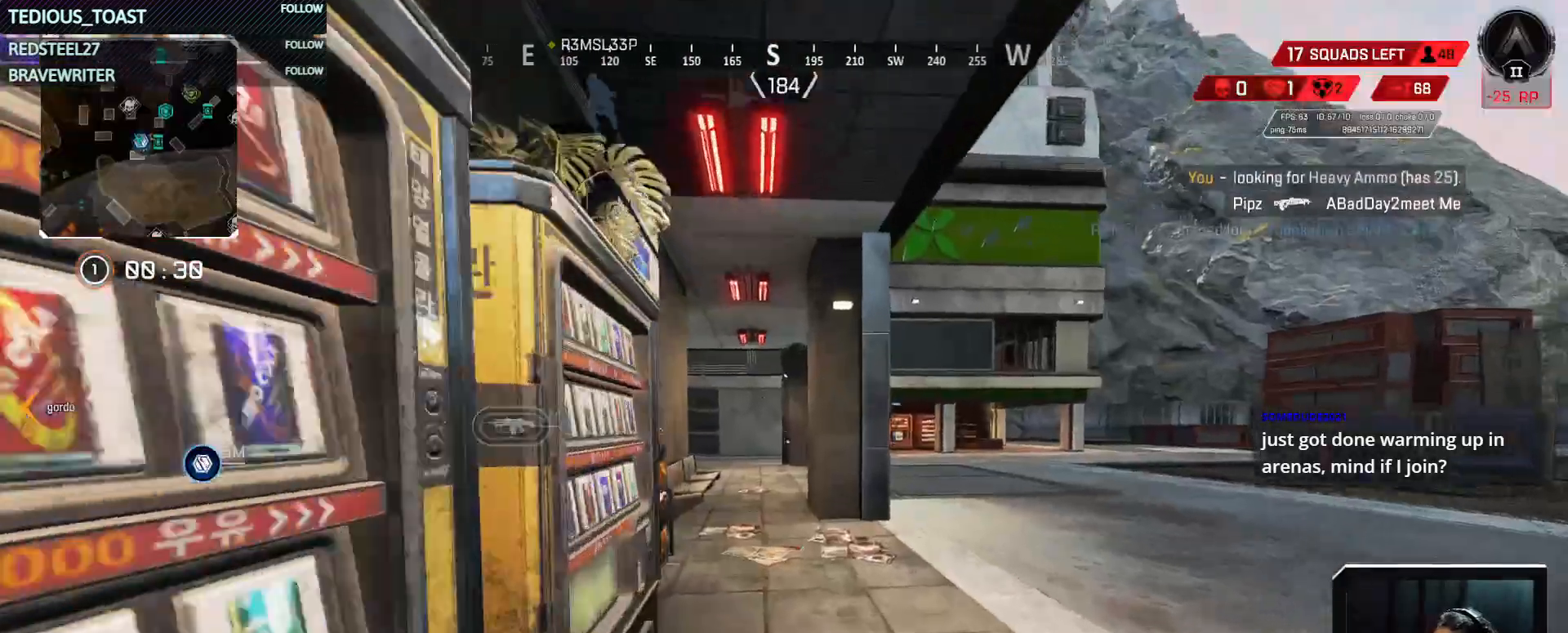
{"keys": ["w"], "mouse": [], "events": []}
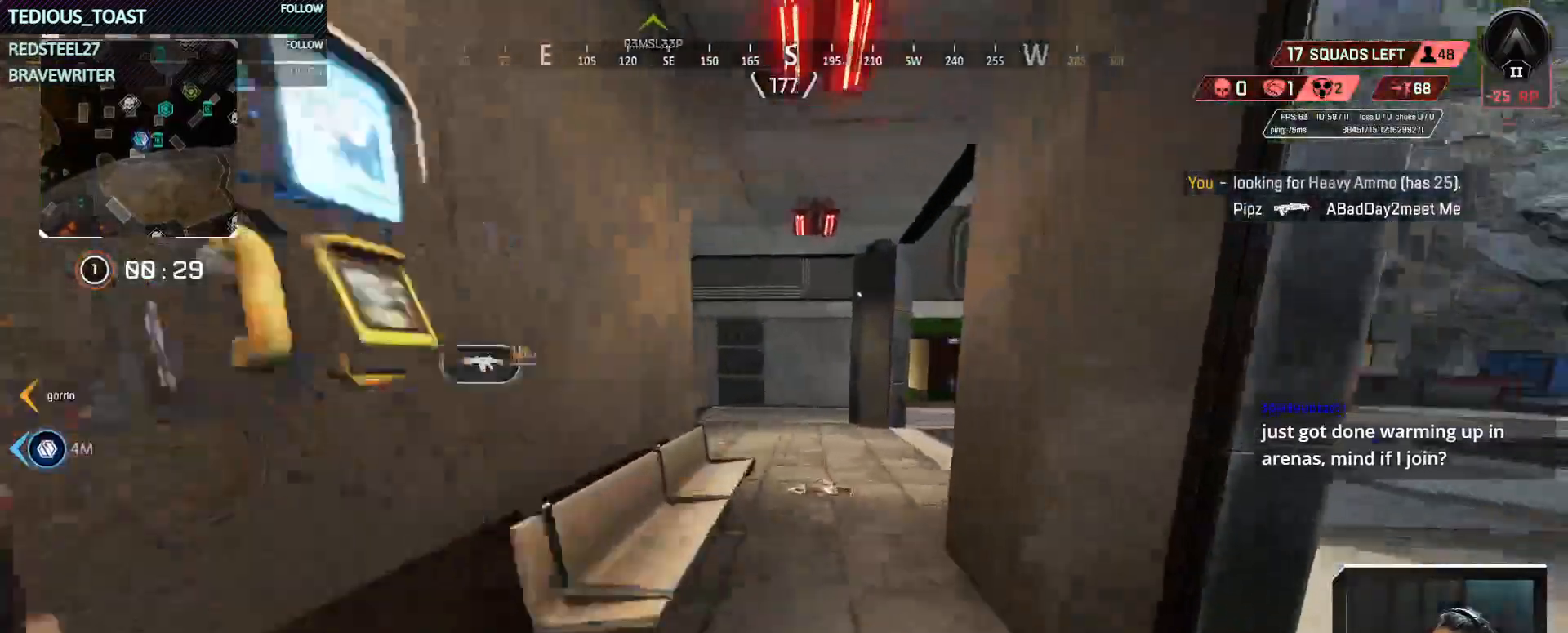
{"keys": ["ctrl", "space", "w"], "mouse": [], "events": [[200, "ctrl", "down"], [483, "space", "down"]]}
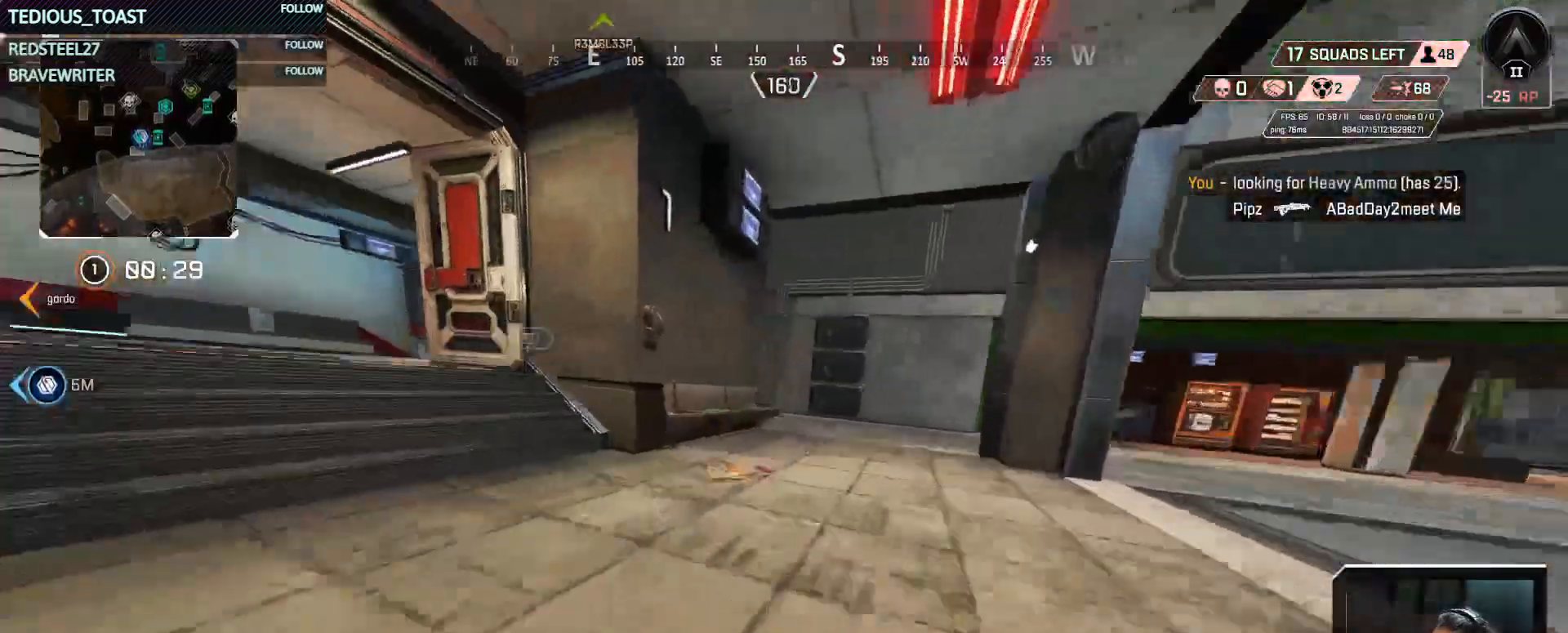
{"keys": ["a", "w"], "mouse": [], "events": [[83, "a", "down"], [117, "ctrl", "up"], [117, "space", "up"], [267, "shift", "down"], [450, "shift", "up"]]}
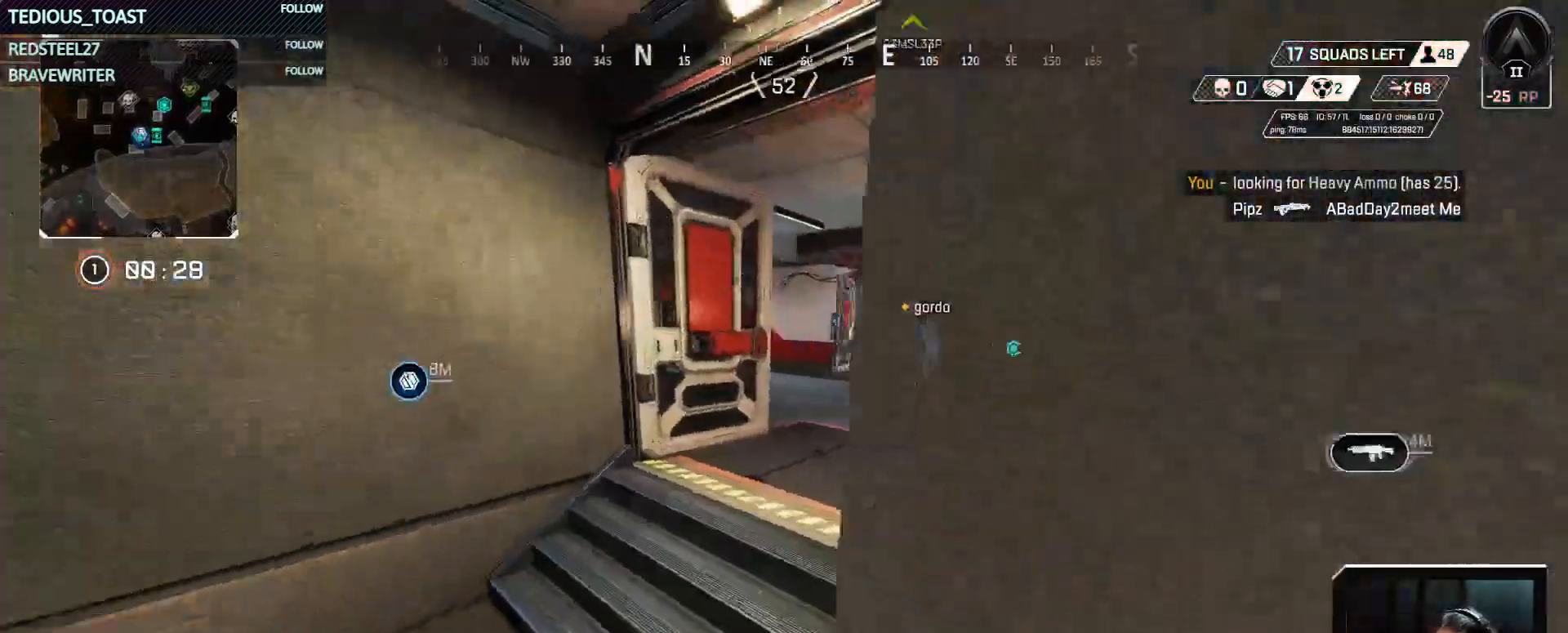
{"keys": ["a"], "mouse": [], "events": [[100, "w", "up"]]}
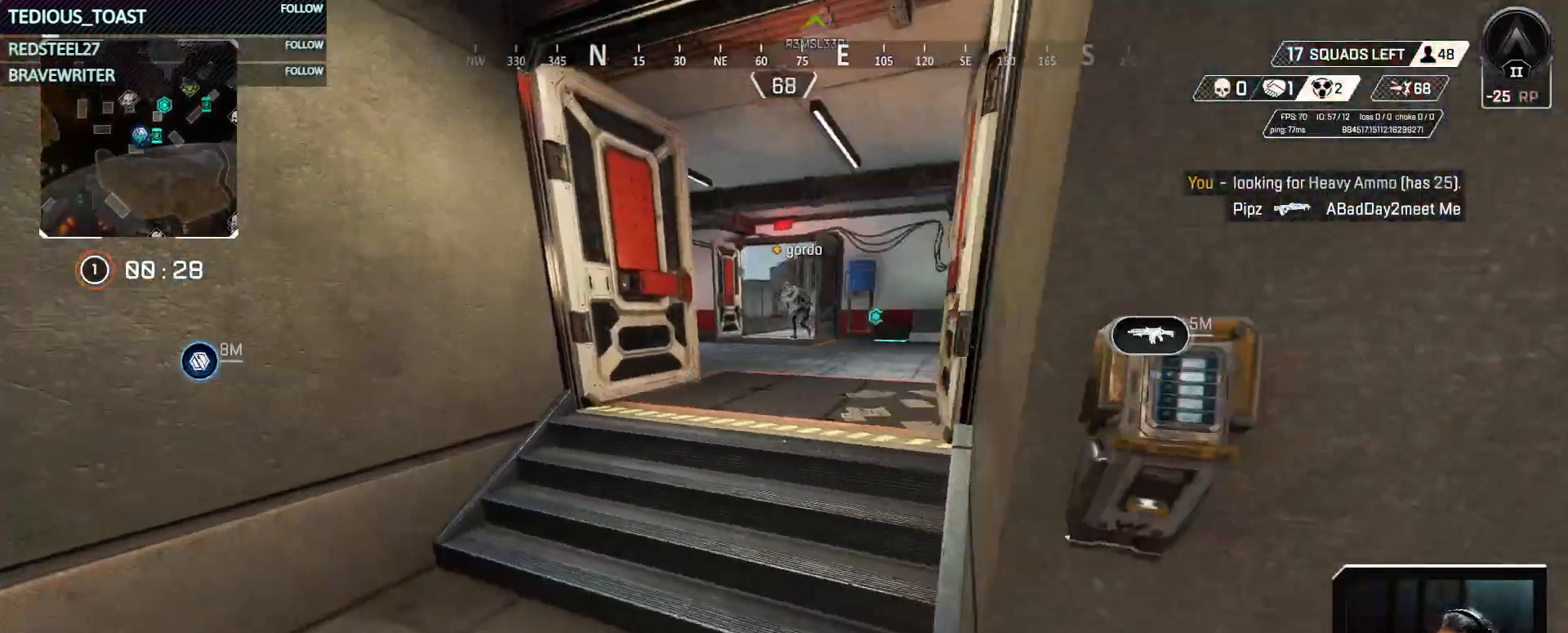
{"keys": ["w"], "mouse": [], "events": [[150, "shift", "down"], [150, "w", "down"], [200, "a", "up"], [250, "shift", "up"]]}
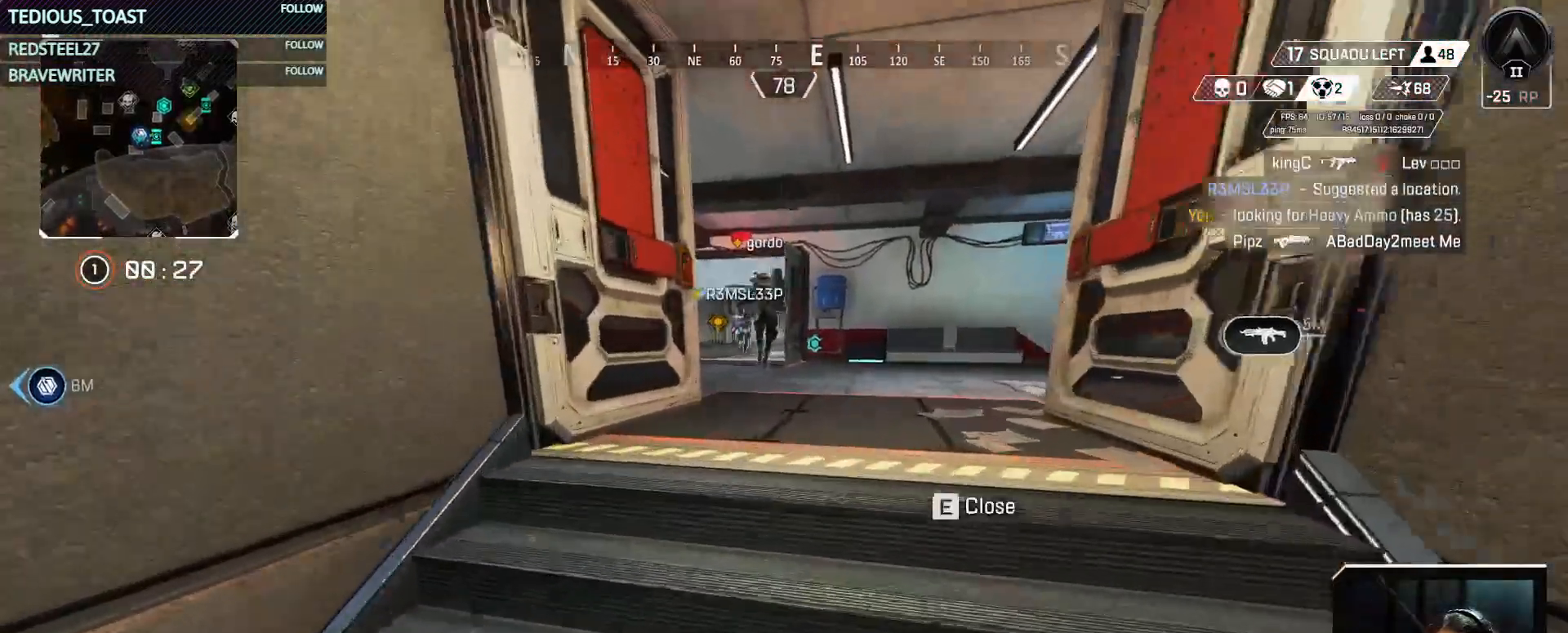
{"keys": ["w"], "mouse": [], "events": []}
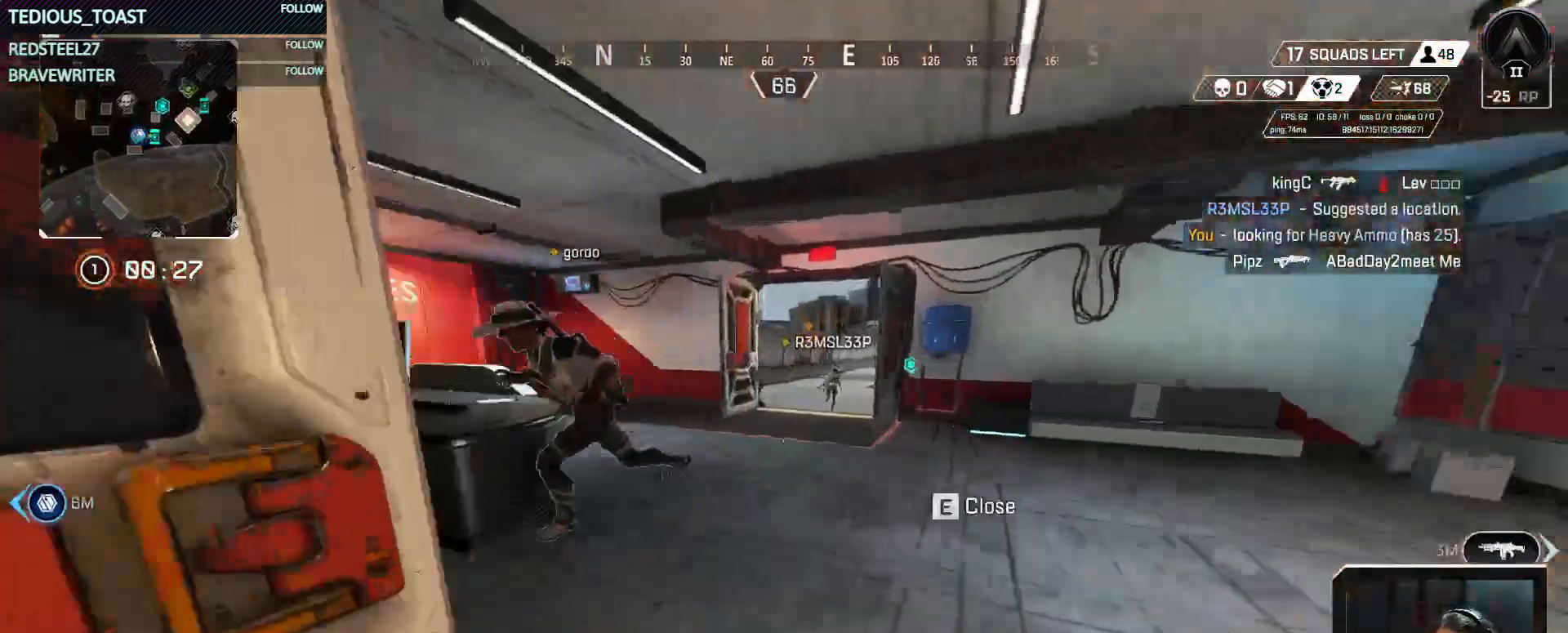
{"keys": ["space", "w"], "mouse": [], "events": [[467, "space", "down"]]}
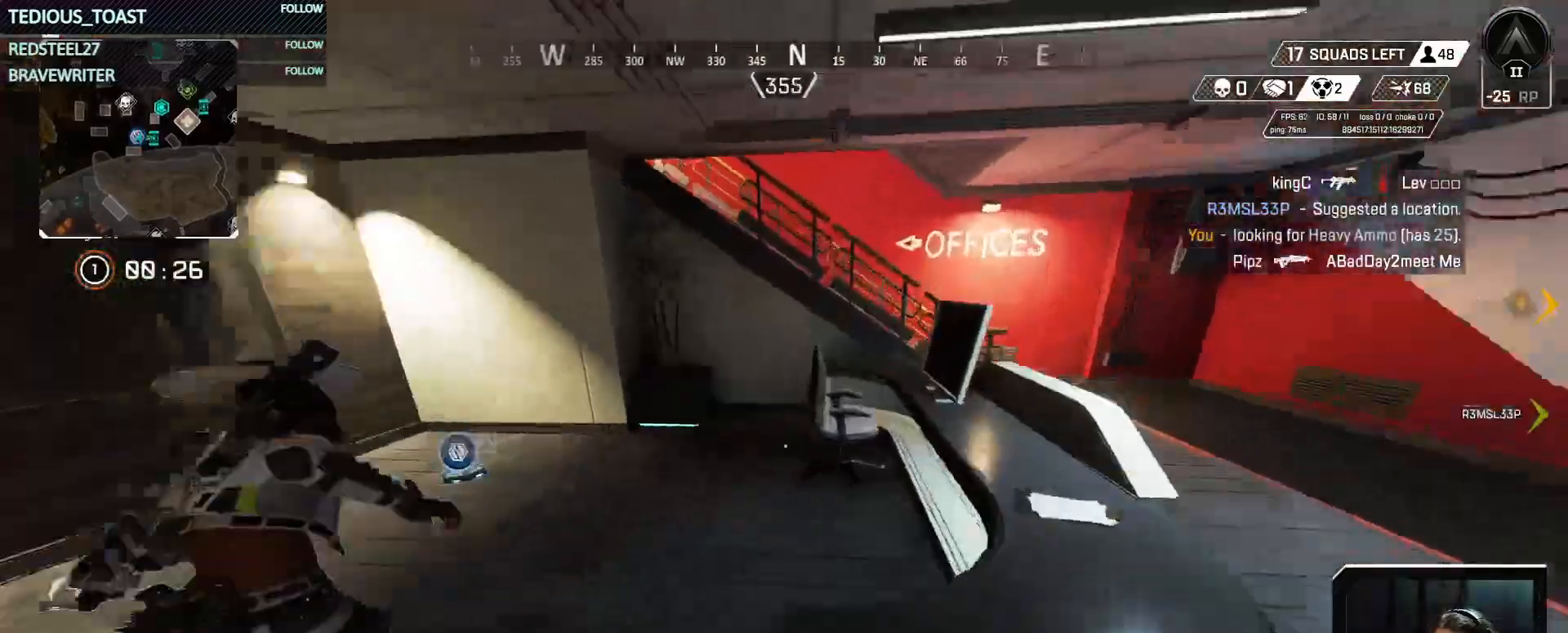
{"keys": ["d", "s"], "mouse": [], "events": [[67, "space", "up"], [100, "a", "down"], [150, "w", "up"], [300, "a", "up"], [350, "d", "down"], [433, "s", "down"]]}
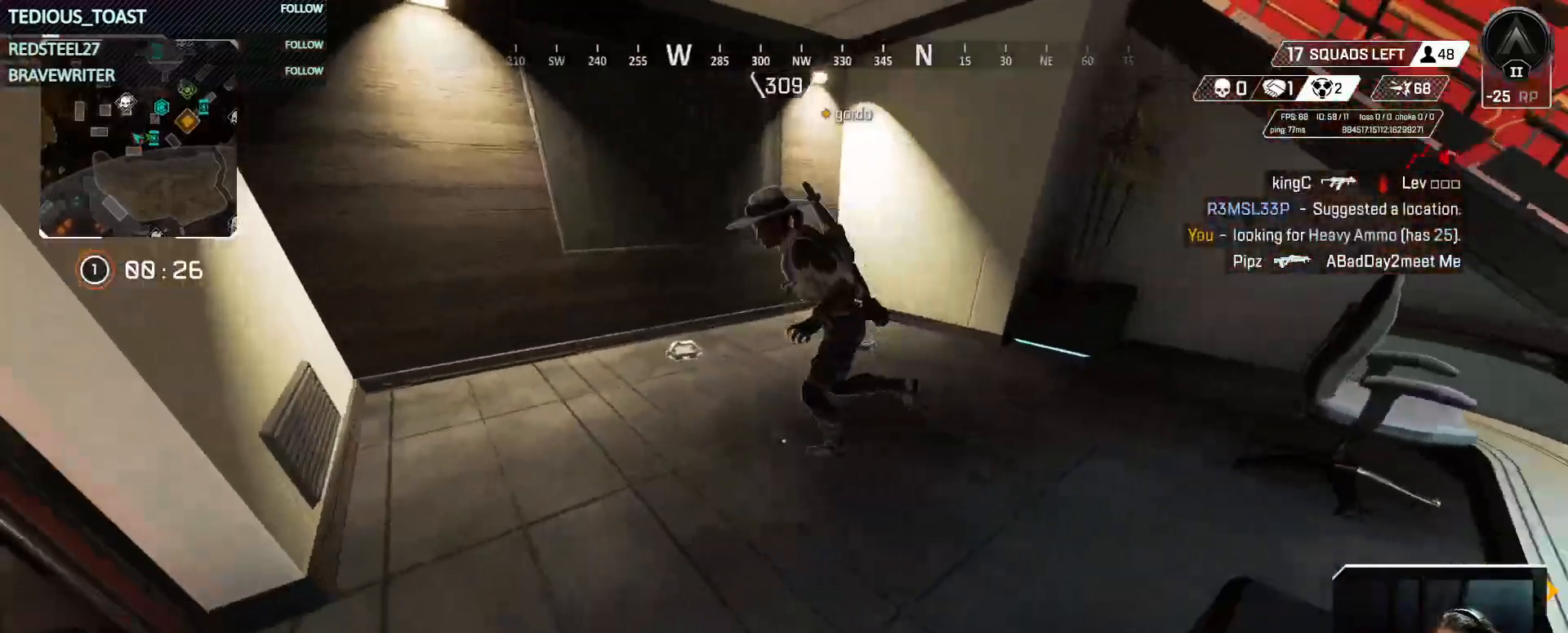
{"keys": ["w"], "mouse": [], "events": [[33, "d", "up"], [117, "a", "down"], [217, "s", "up"], [217, "shift", "down"], [317, "w", "down"], [367, "a", "up"], [367, "shift", "up"]]}
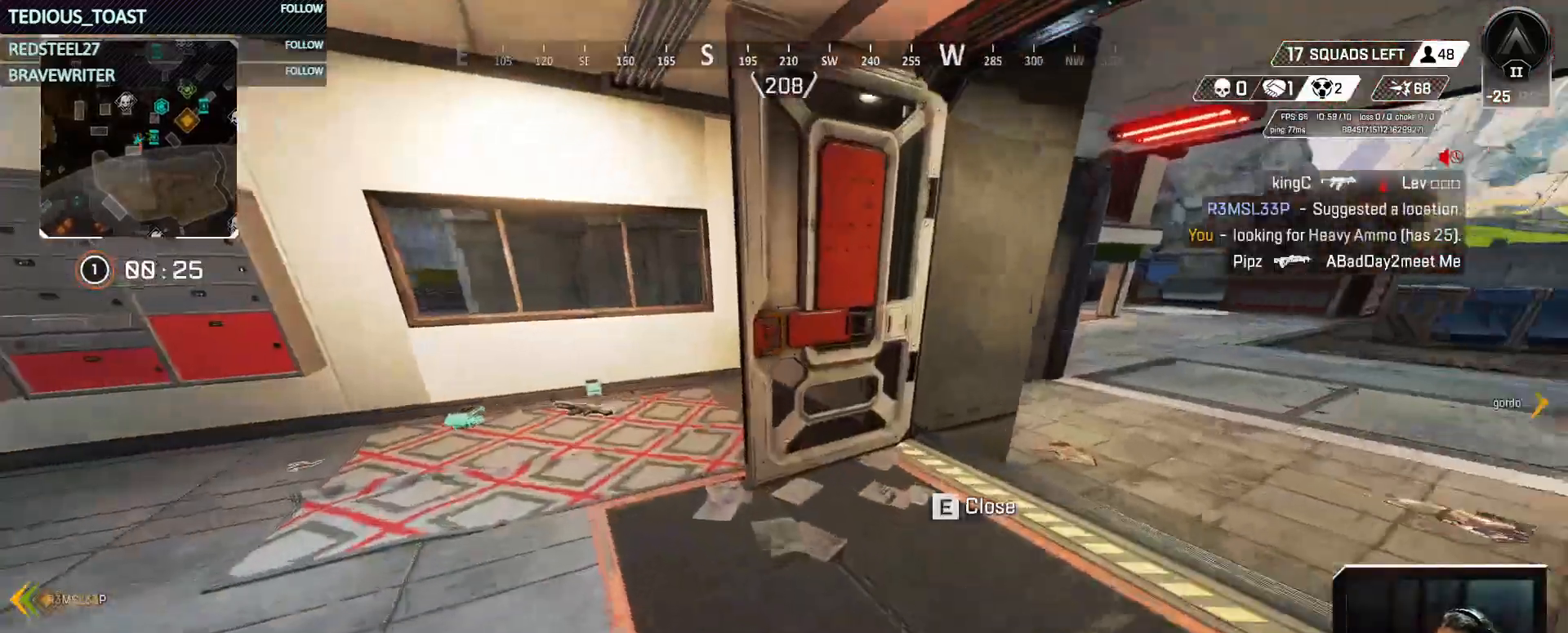
{"keys": ["w"], "mouse": [], "events": []}
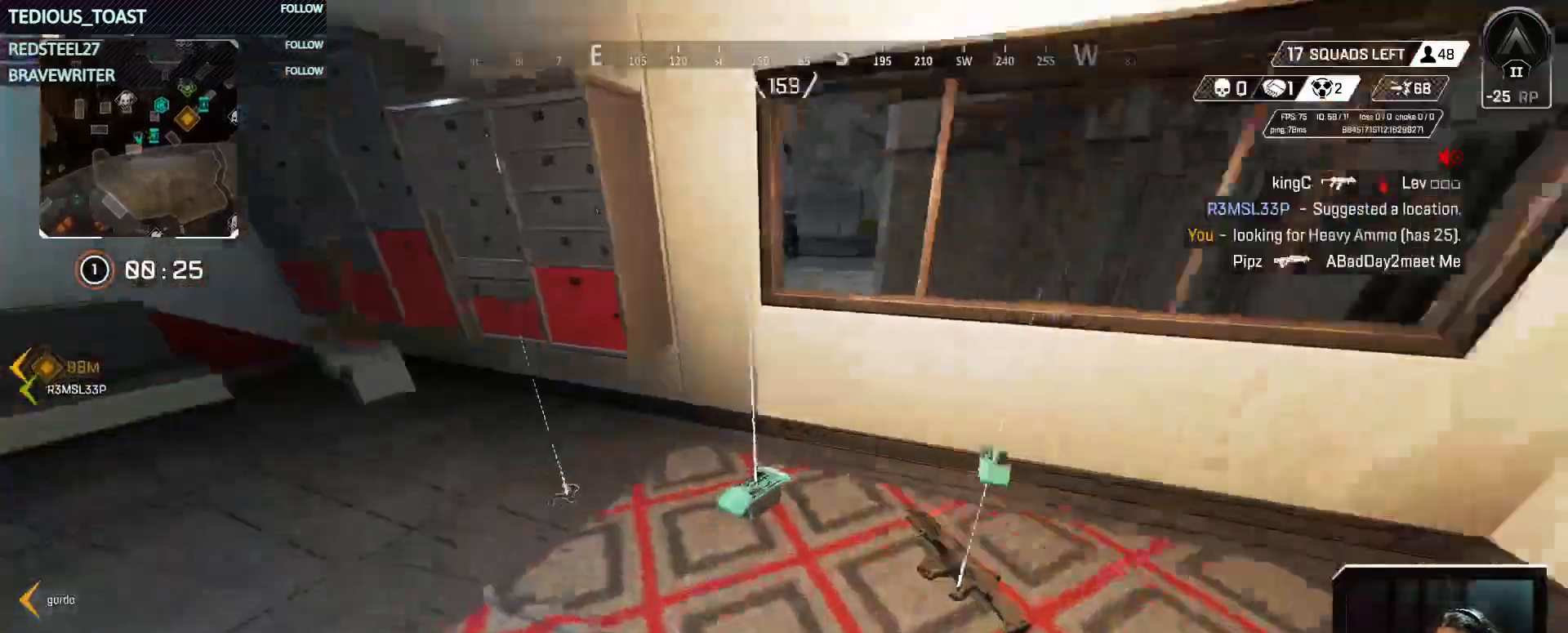
{"keys": ["e"], "mouse": [], "events": [[67, "w", "up"], [117, "e", "down"], [200, "e", "up"], [433, "e", "down"]]}
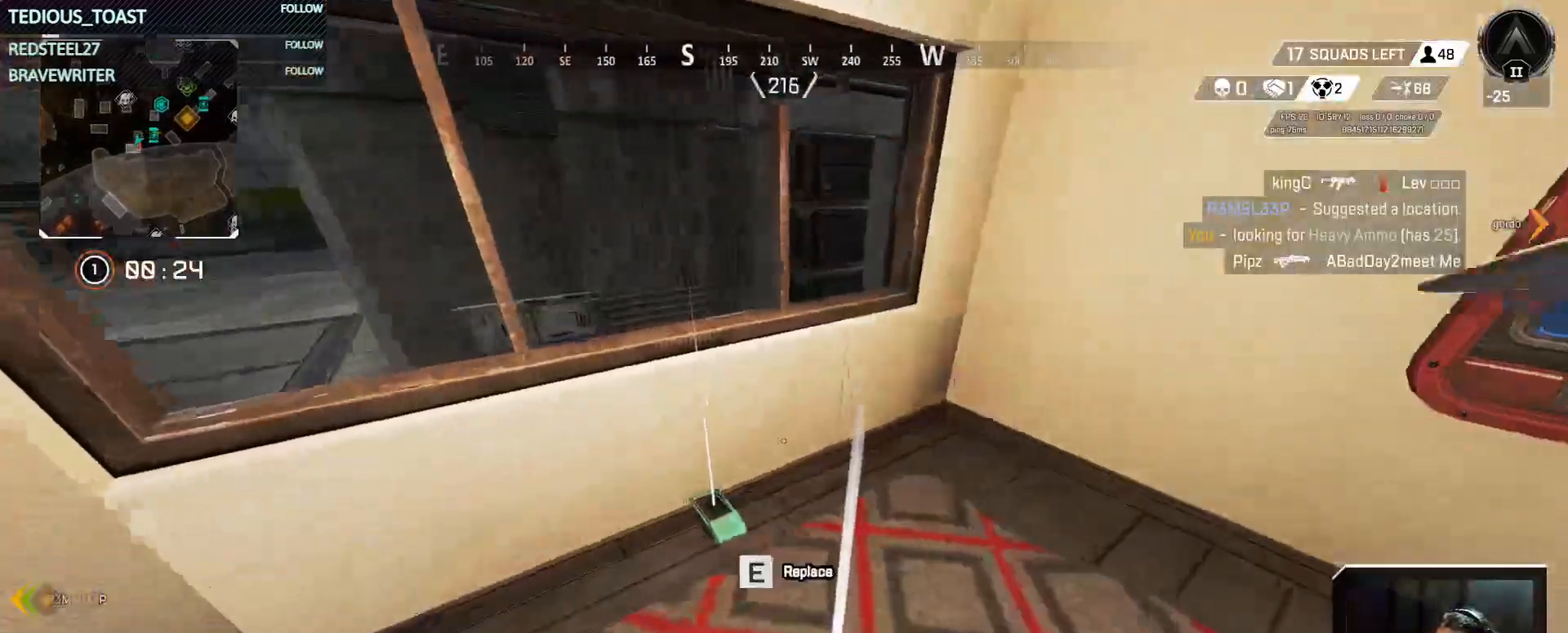
{"keys": [], "mouse": [], "events": [[33, "e", "up"], [217, "e", "down"], [317, "e", "up"]]}
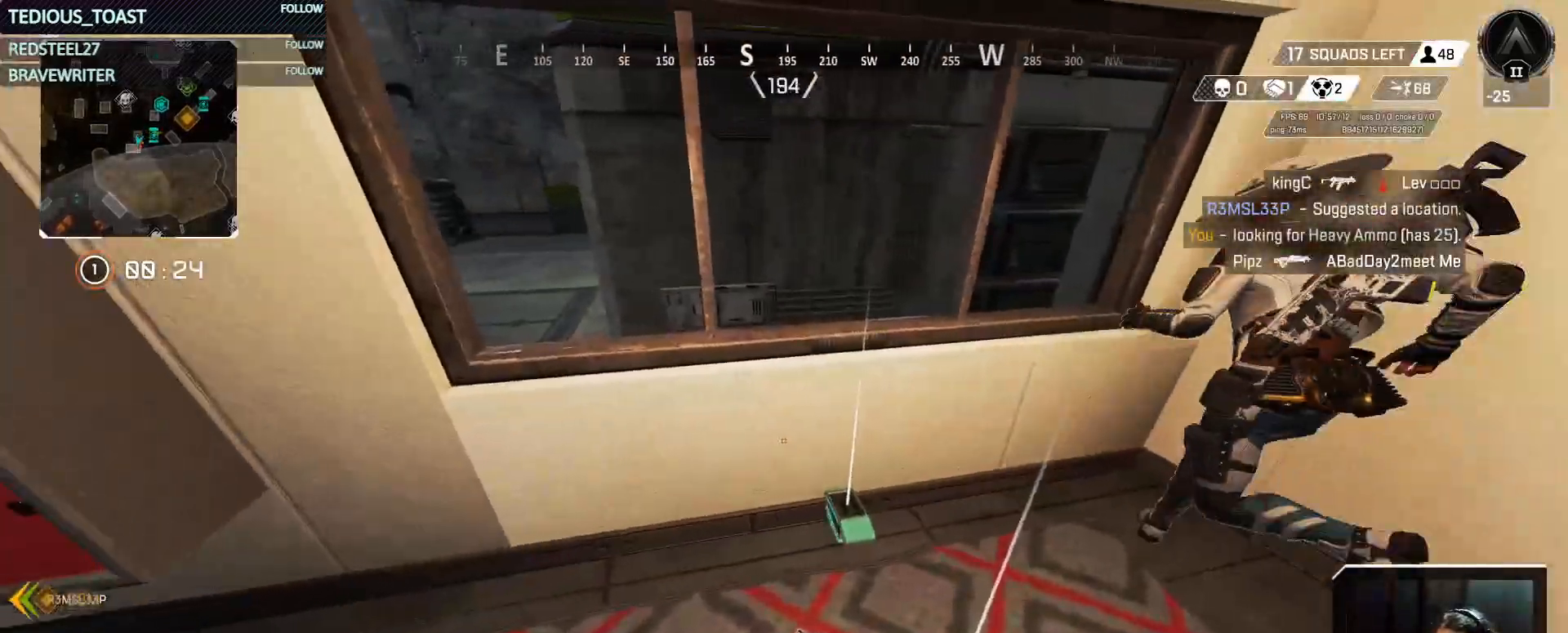
{"keys": ["w"], "mouse": [], "events": [[100, "e", "down"], [183, "e", "up"], [417, "w", "down"]]}